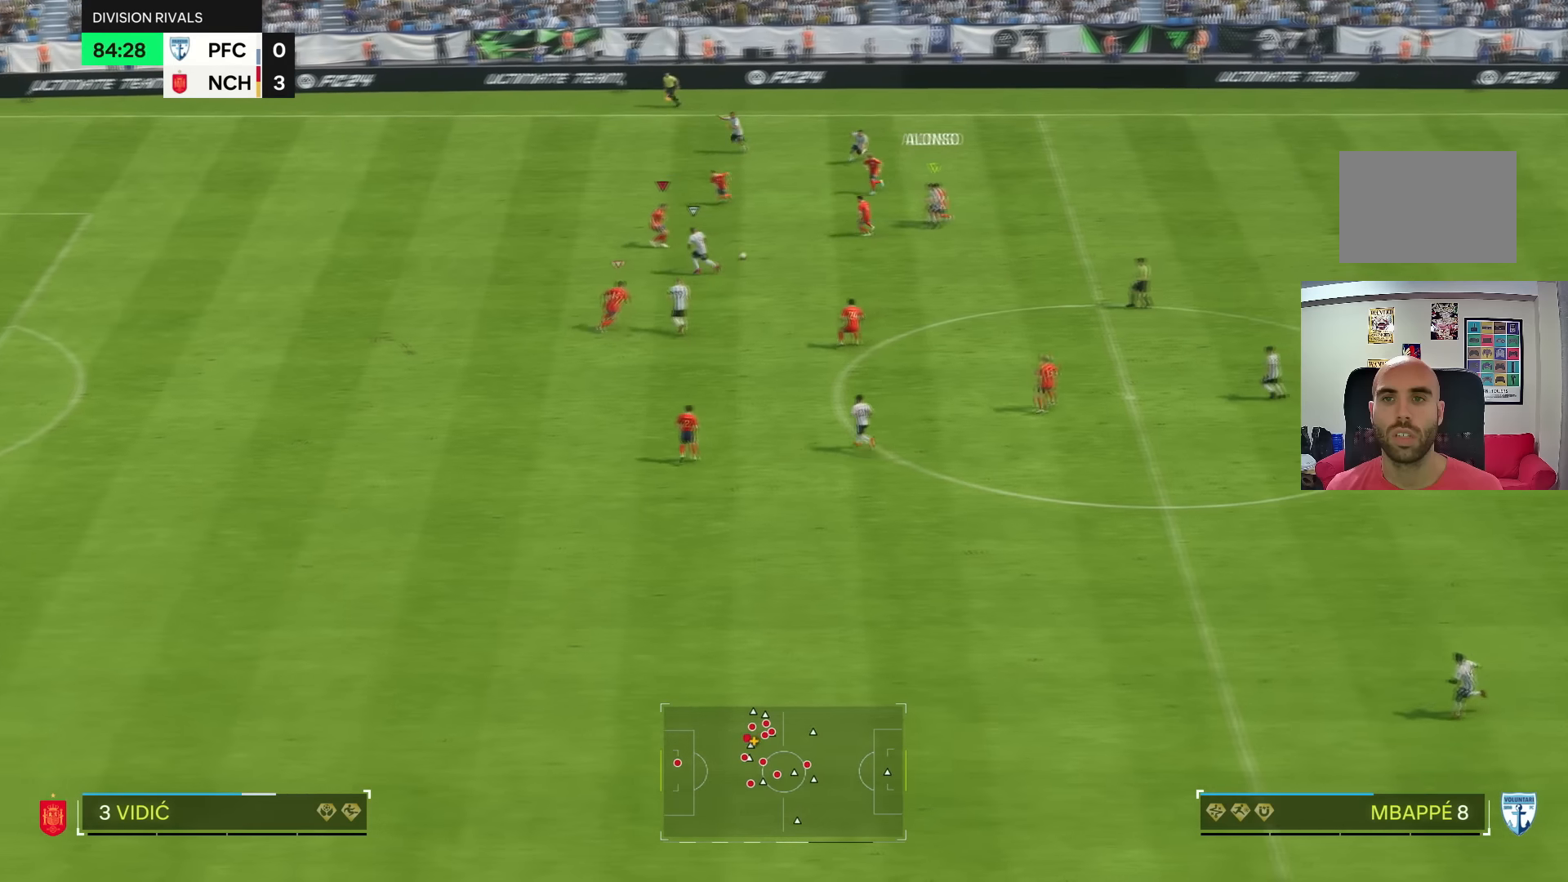
Gameplay with a controller (PlayStation layout); each line is a JSON object with the inputs held at the frame after it. "events" lists button and stick changes between this image and that frame as [ms after this image, input, new state], when the widget could be followed in between. Not read: L3 R1 R3.
{"buttons": ["R2"], "left_stick": "down", "right_stick": "center", "events": [[200, "L2", "up"], [233, "R2", "down"]]}
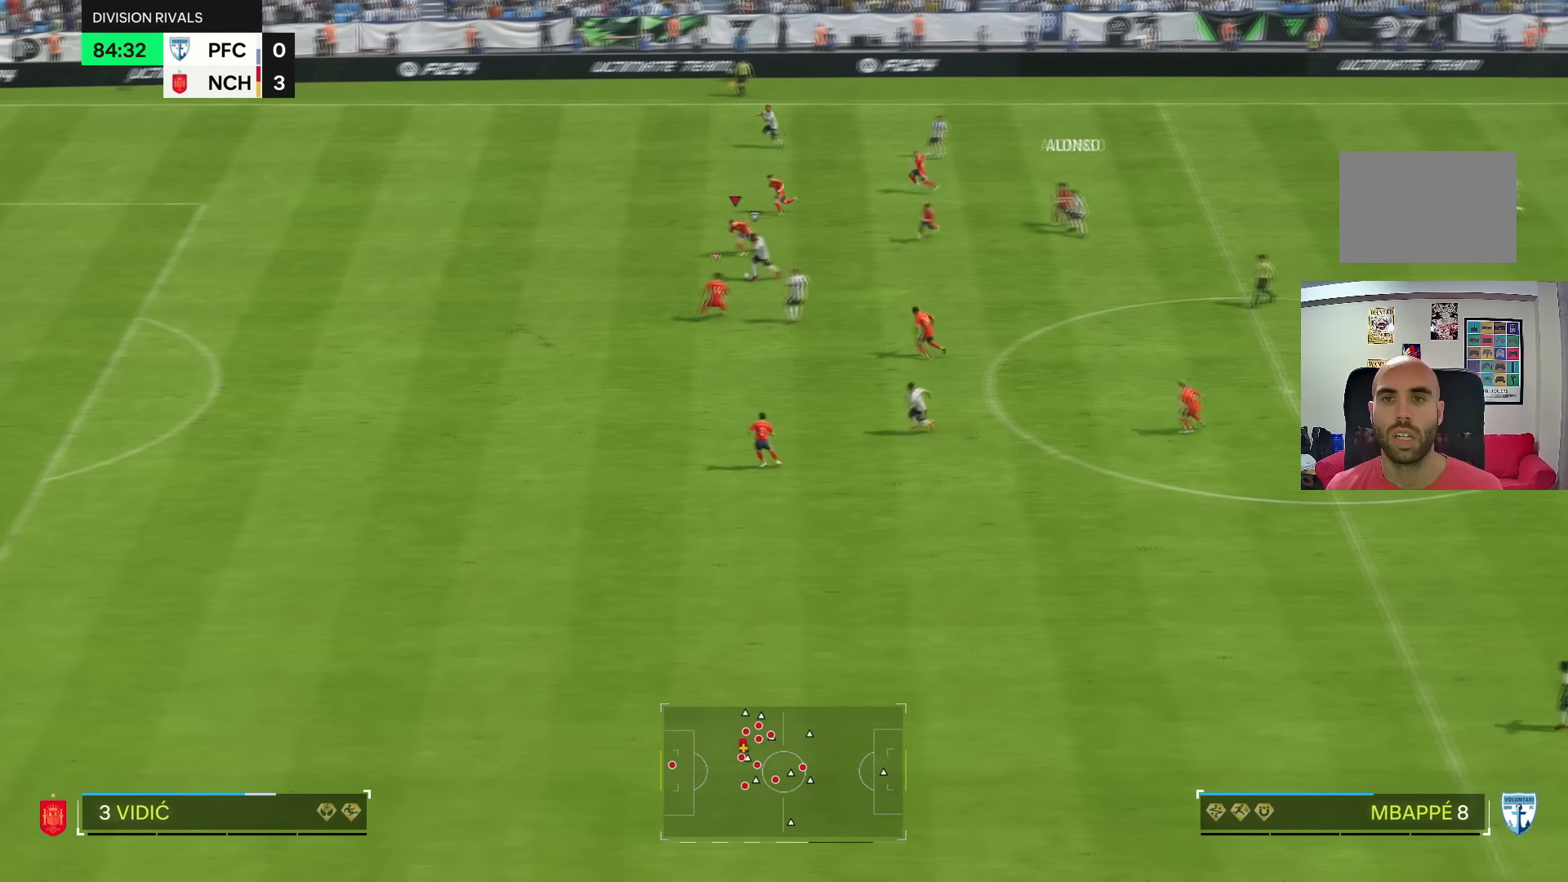
{"buttons": ["R2"], "left_stick": "down-left", "right_stick": "center", "events": [[134, "left_stick", "down-left"]]}
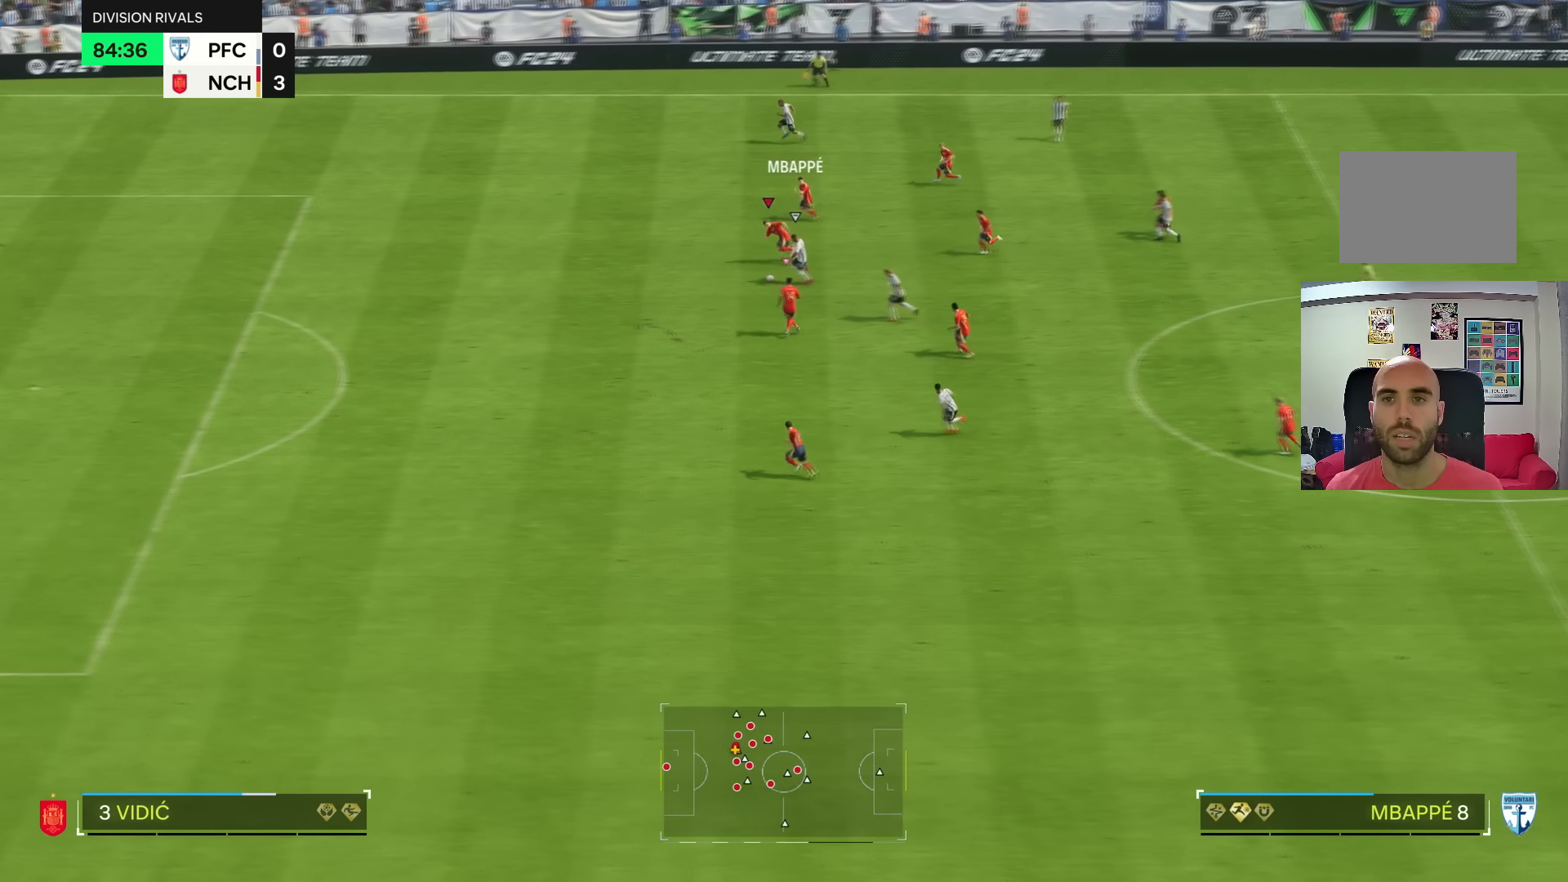
{"buttons": ["R2"], "left_stick": "down-left", "right_stick": "center", "events": []}
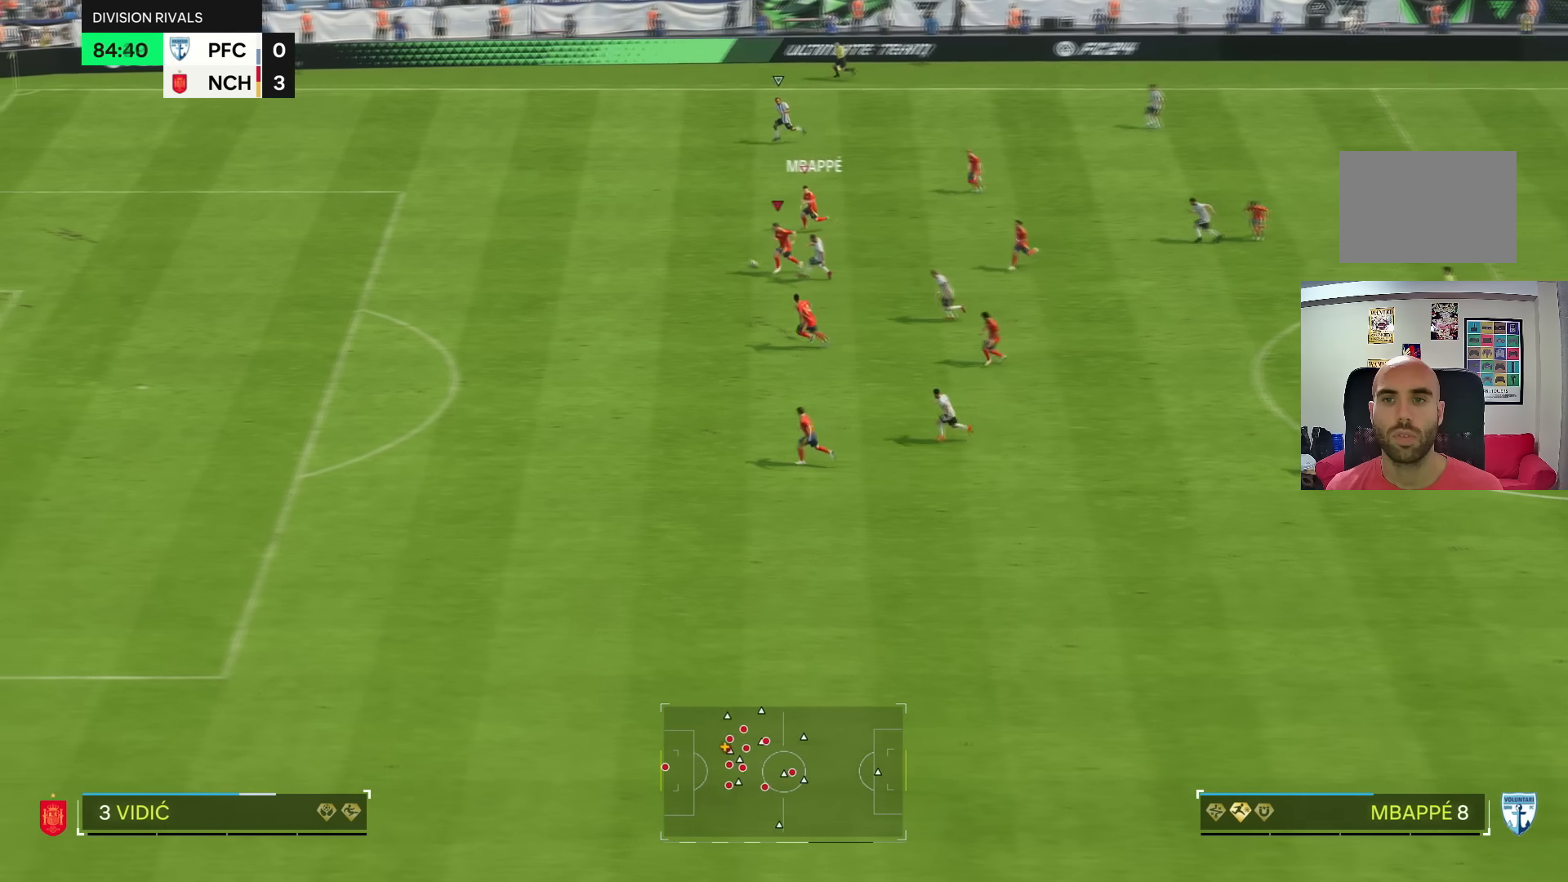
{"buttons": ["R2"], "left_stick": "down-left", "right_stick": "center", "events": []}
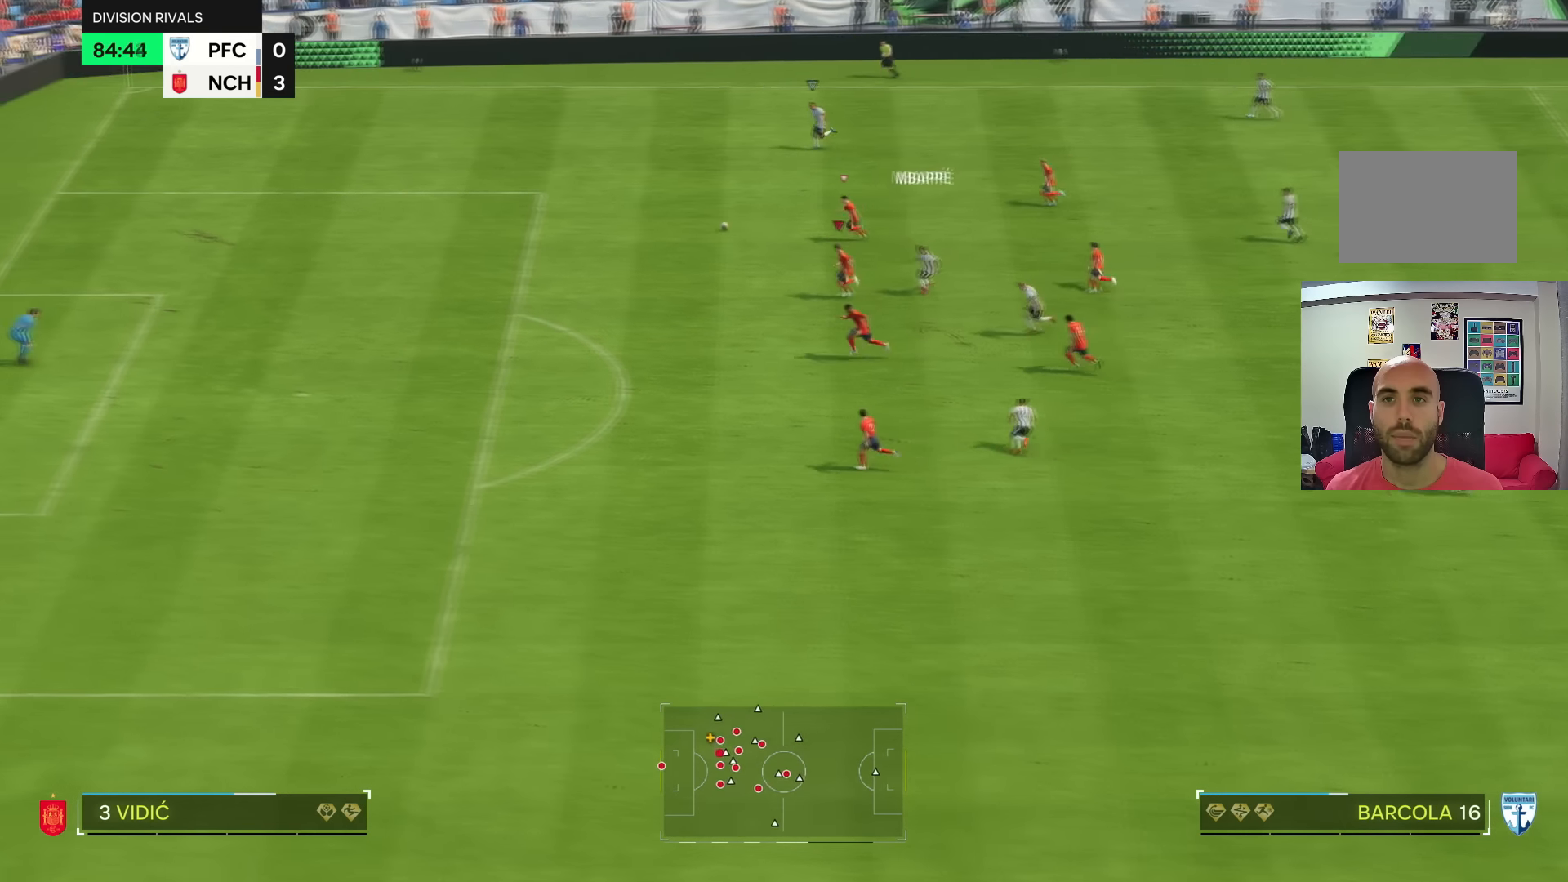
{"buttons": ["R2"], "left_stick": "down-left", "right_stick": "center", "events": [[167, "L1", "down"], [300, "L1", "up"]]}
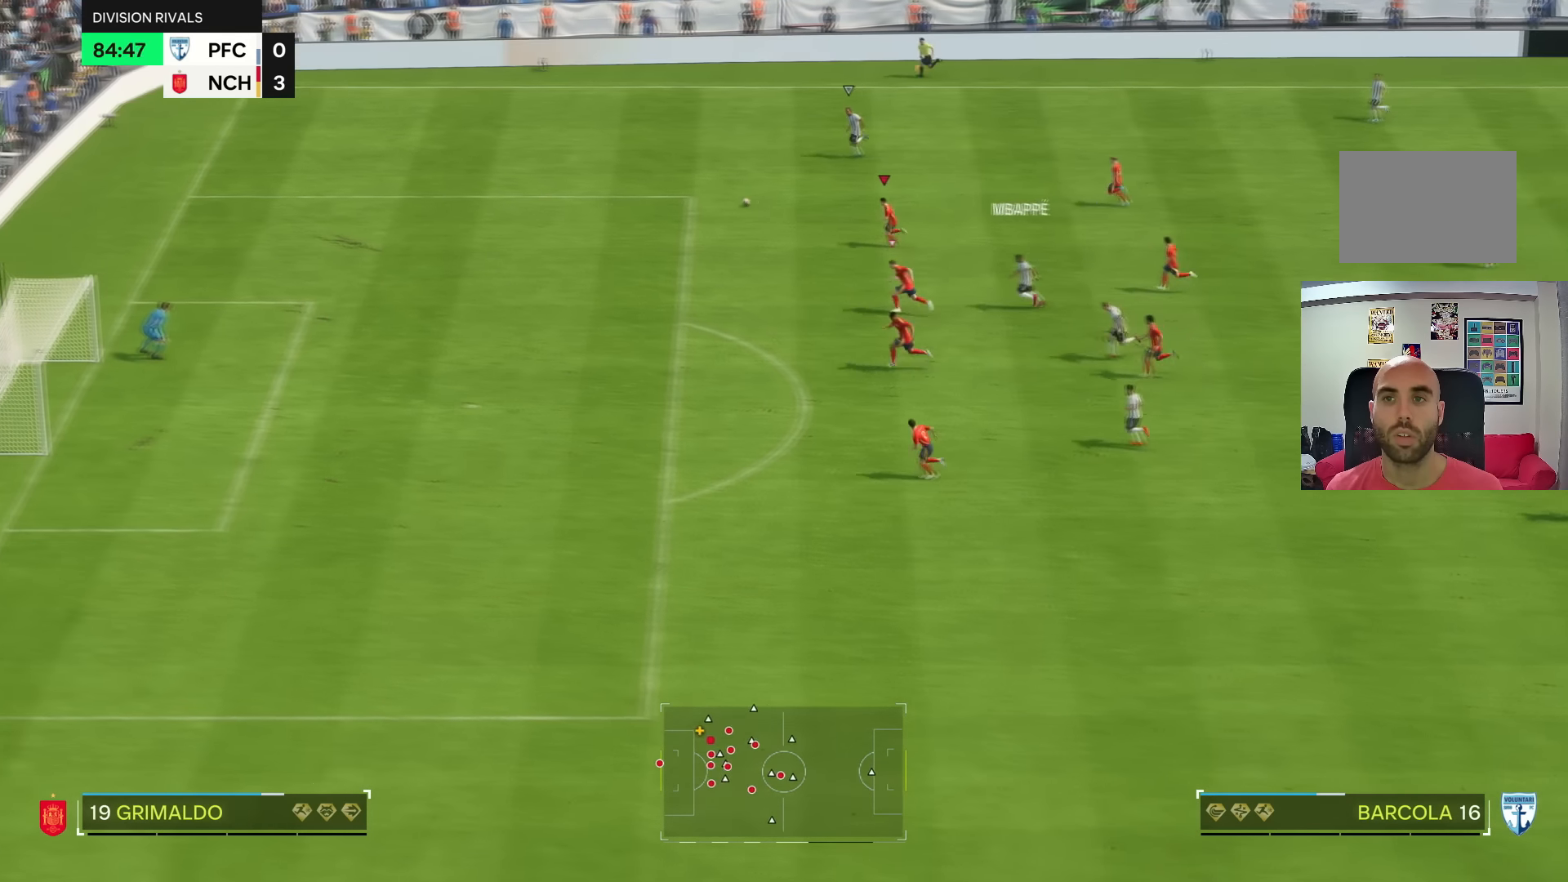
{"buttons": ["R2"], "left_stick": "down-left", "right_stick": "center", "events": []}
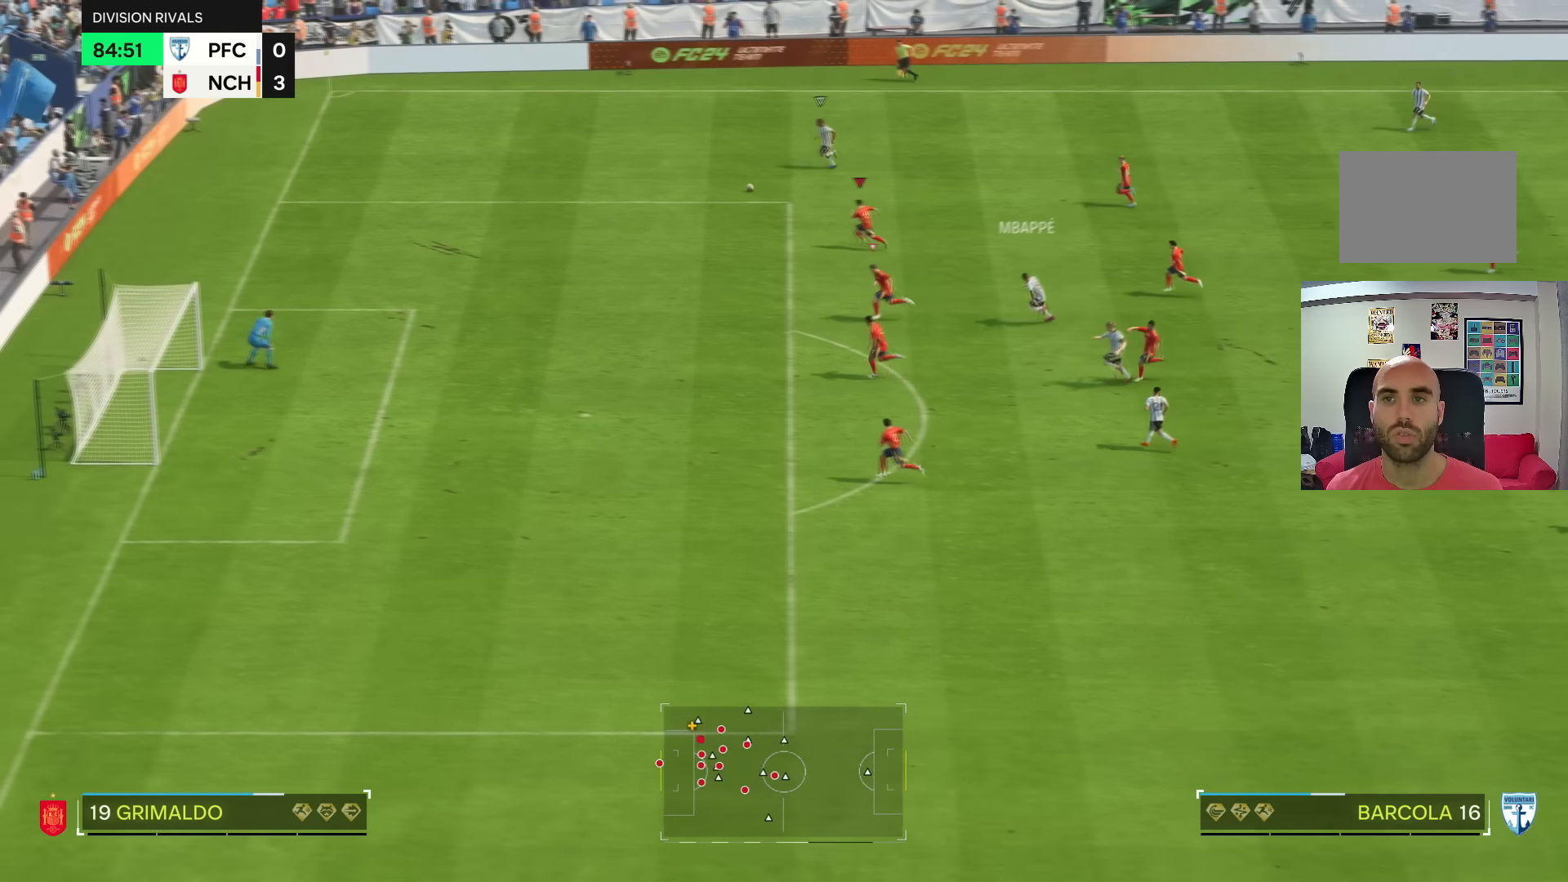
{"buttons": [], "left_stick": "down-left", "right_stick": "center", "events": [[500, "R2", "up"]]}